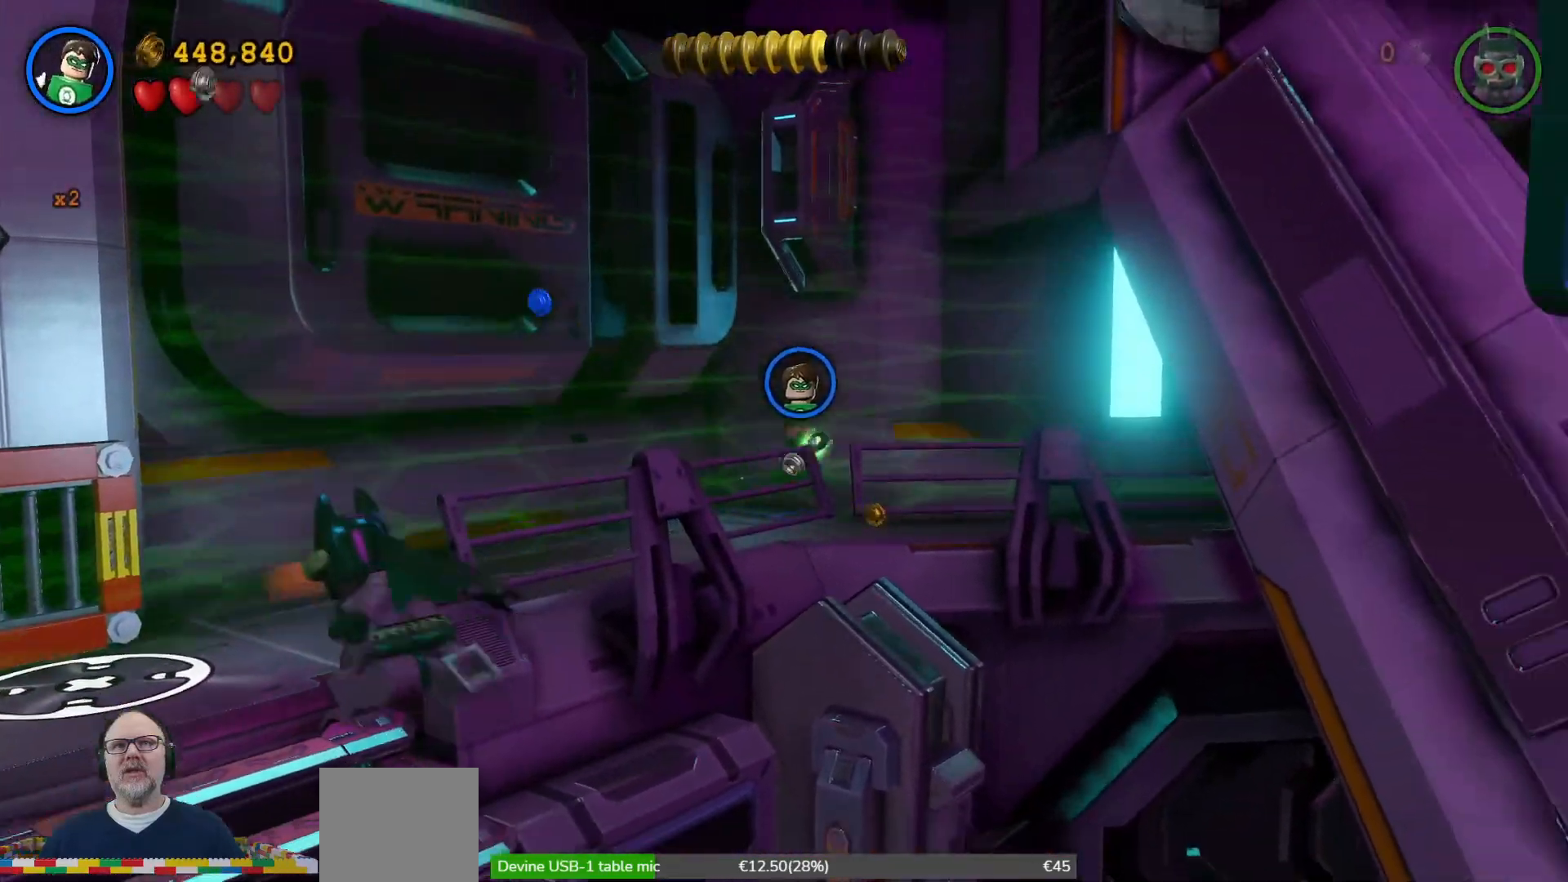
Gameplay with a controller (Xbox layout); each line is a JSON object with the inputs held at the frame after it. "events" lists button and stick changes between this image and that frame as [ms after this image, input, new state], when the widget could be followed in between.
{"buttons": [], "left_stick": "right", "right_stick": "center", "events": [[267, "left_stick", "right"], [333, "A", "down"], [367, "A", "up"]]}
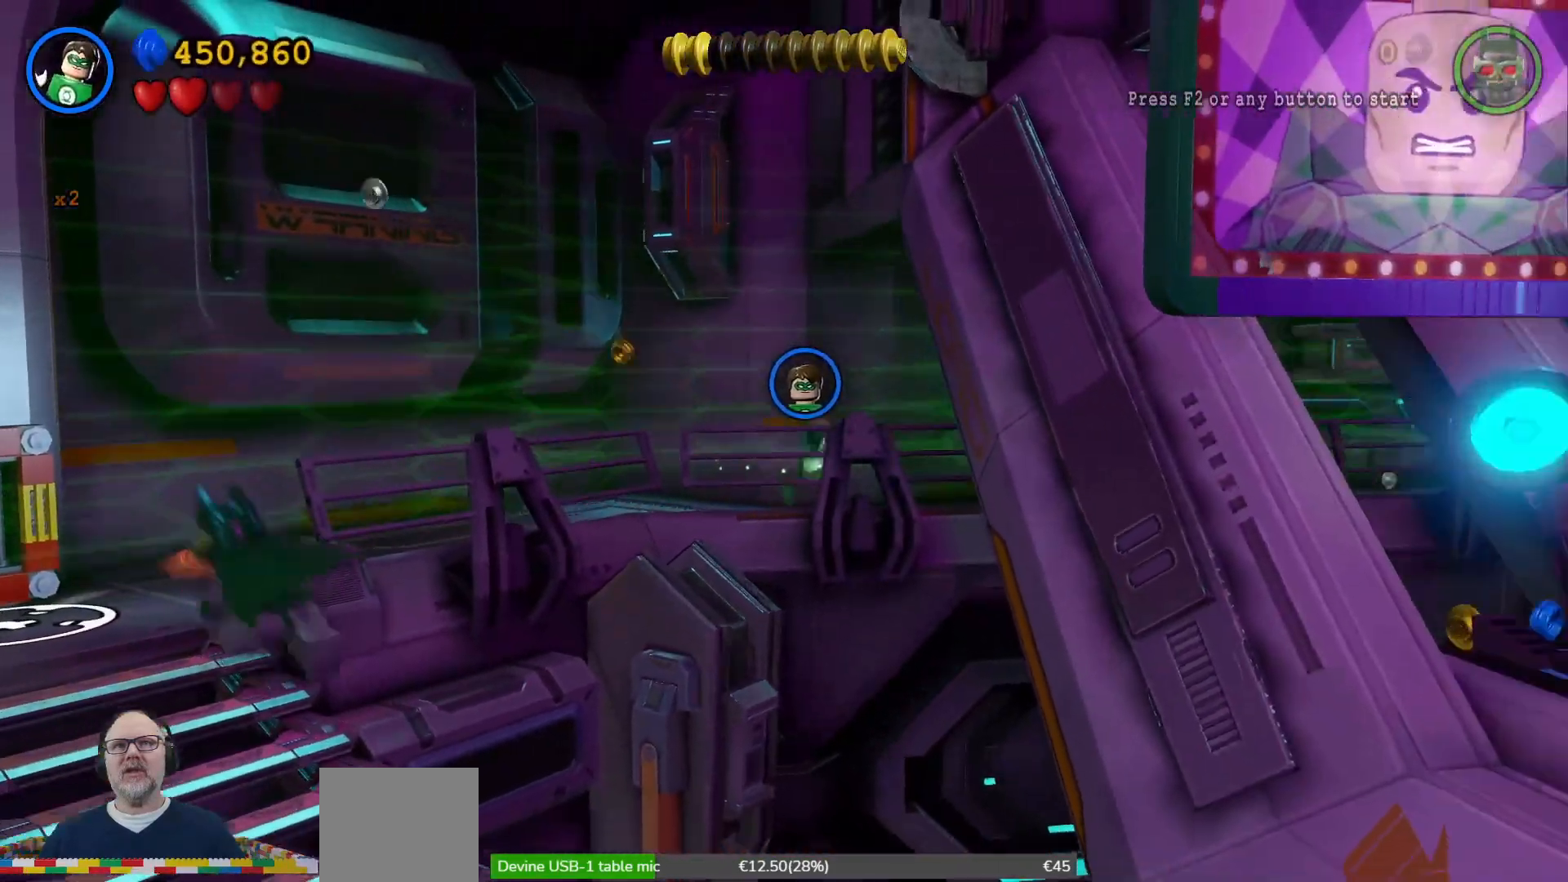
{"buttons": [], "left_stick": "right", "right_stick": "center", "events": []}
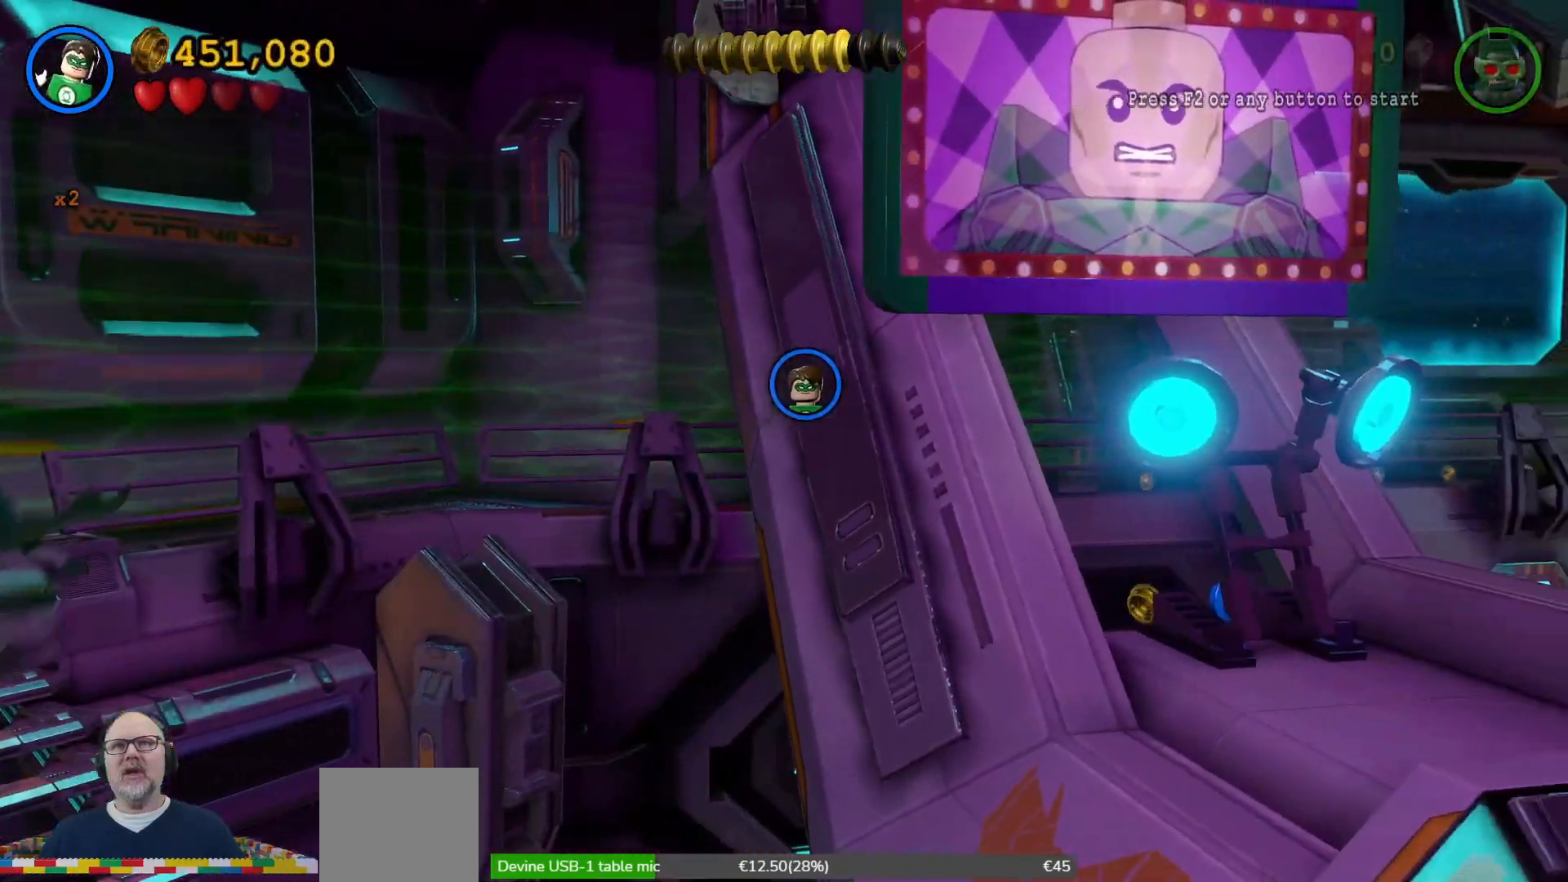
{"buttons": [], "left_stick": "right", "right_stick": "center", "events": []}
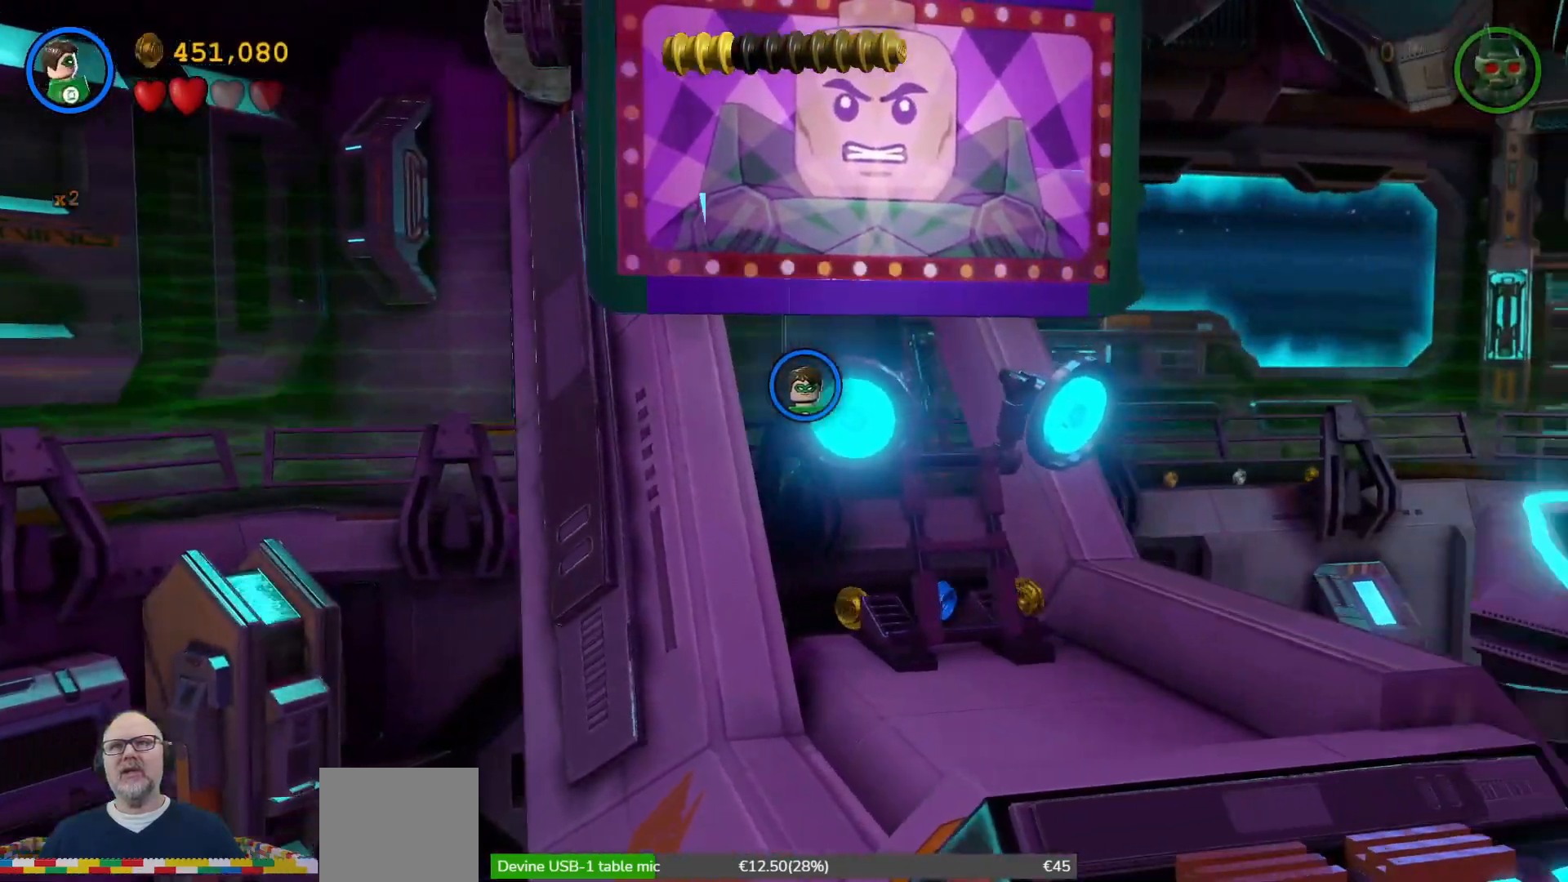
{"buttons": [], "left_stick": "up-right", "right_stick": "center", "events": [[300, "left_stick", "up-right"]]}
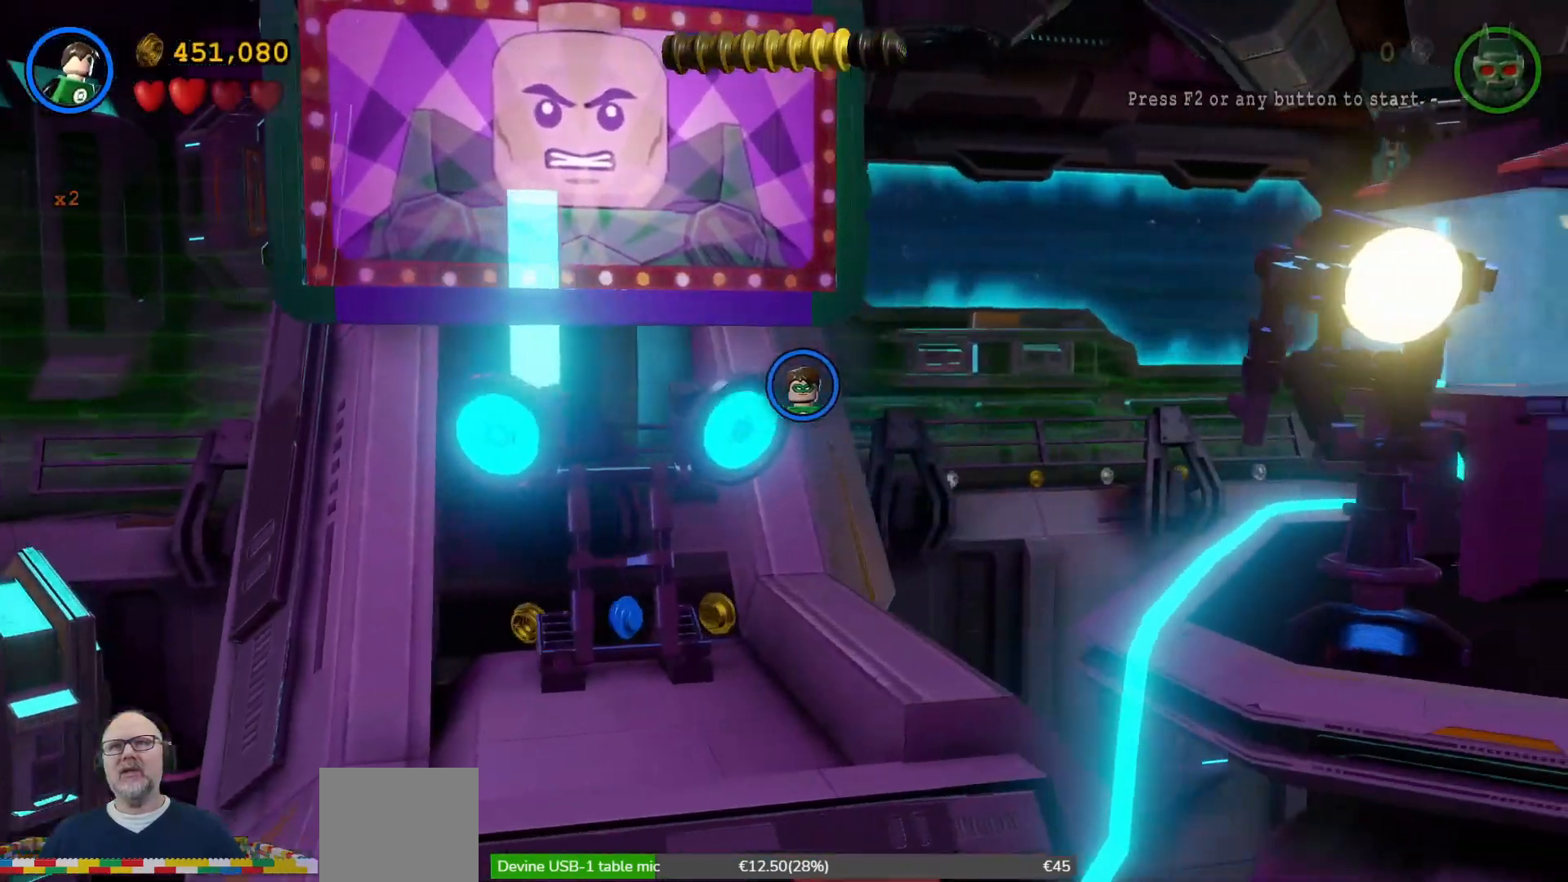
{"buttons": [], "left_stick": "up-right", "right_stick": "center", "events": []}
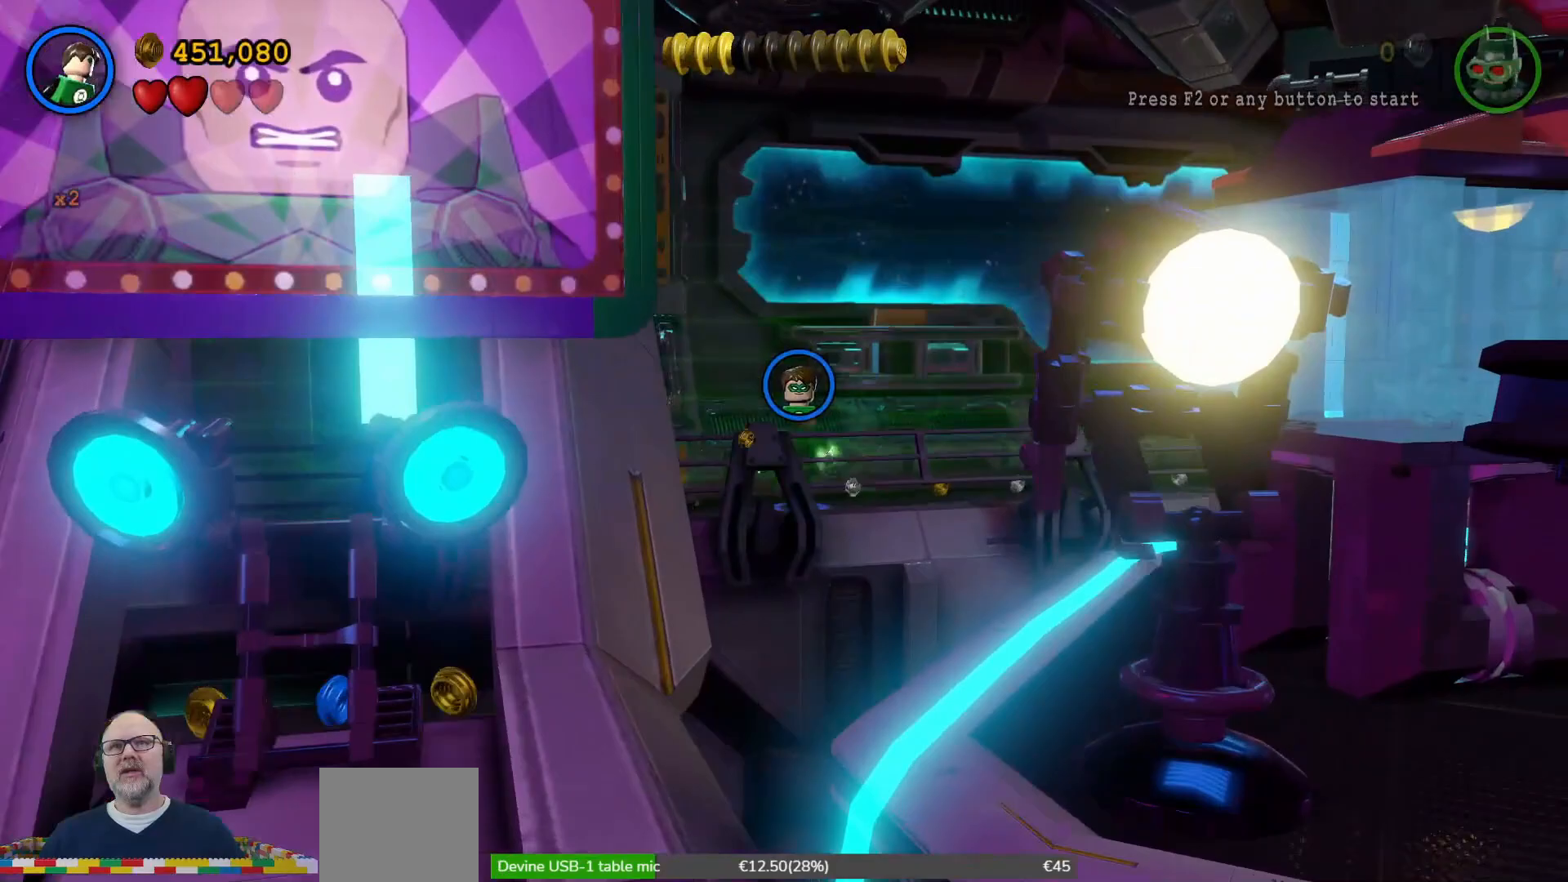
{"buttons": [], "left_stick": "right", "right_stick": "center", "events": [[467, "left_stick", "right"]]}
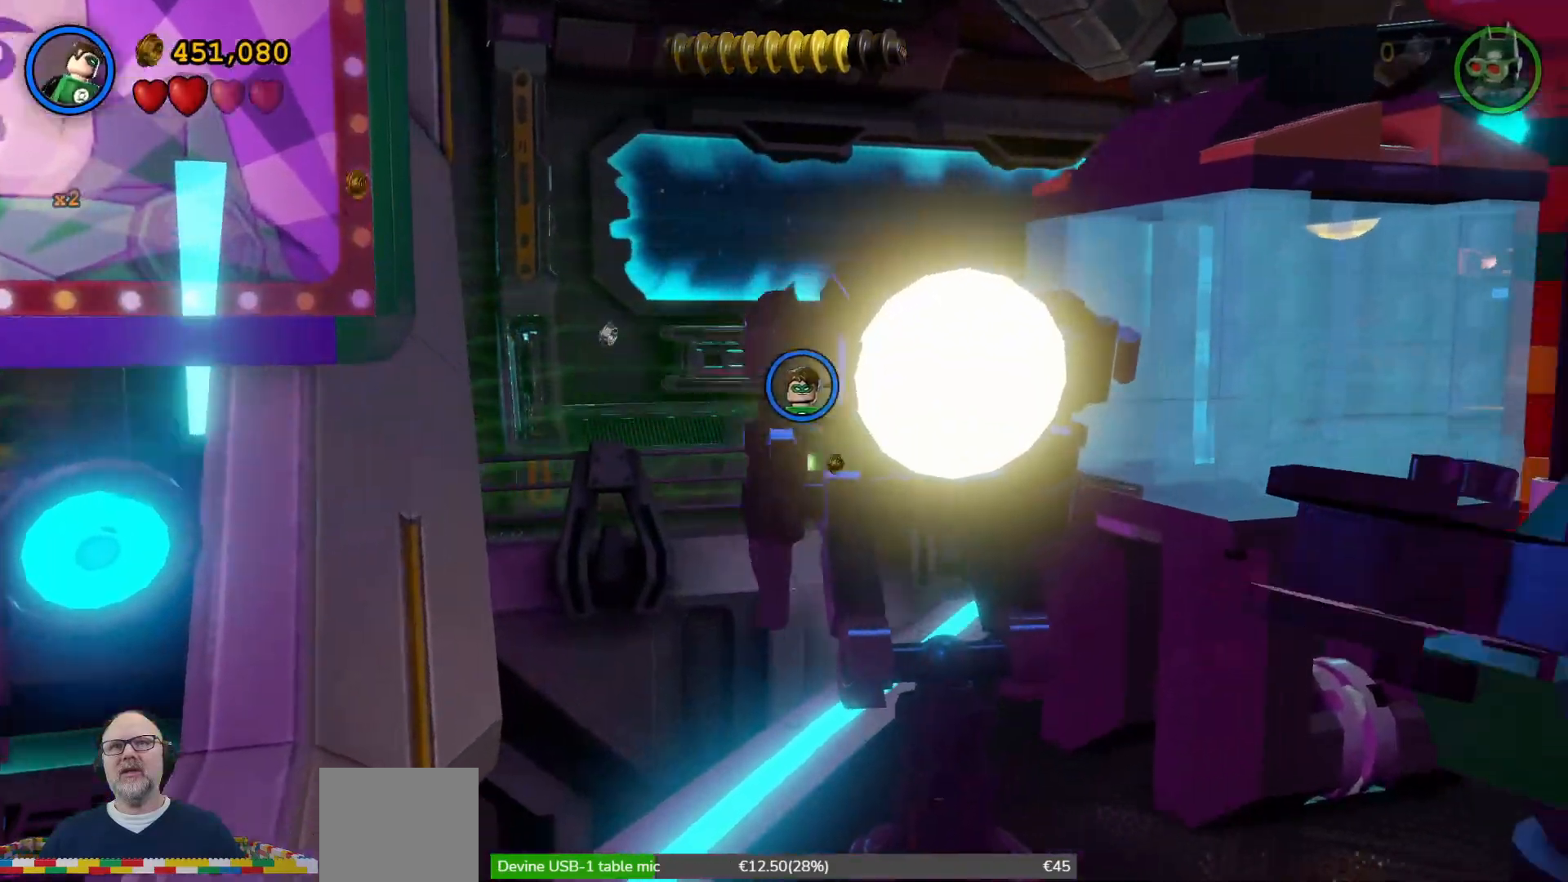
{"buttons": [], "left_stick": "up-right", "right_stick": "center", "events": [[200, "left_stick", "up-right"]]}